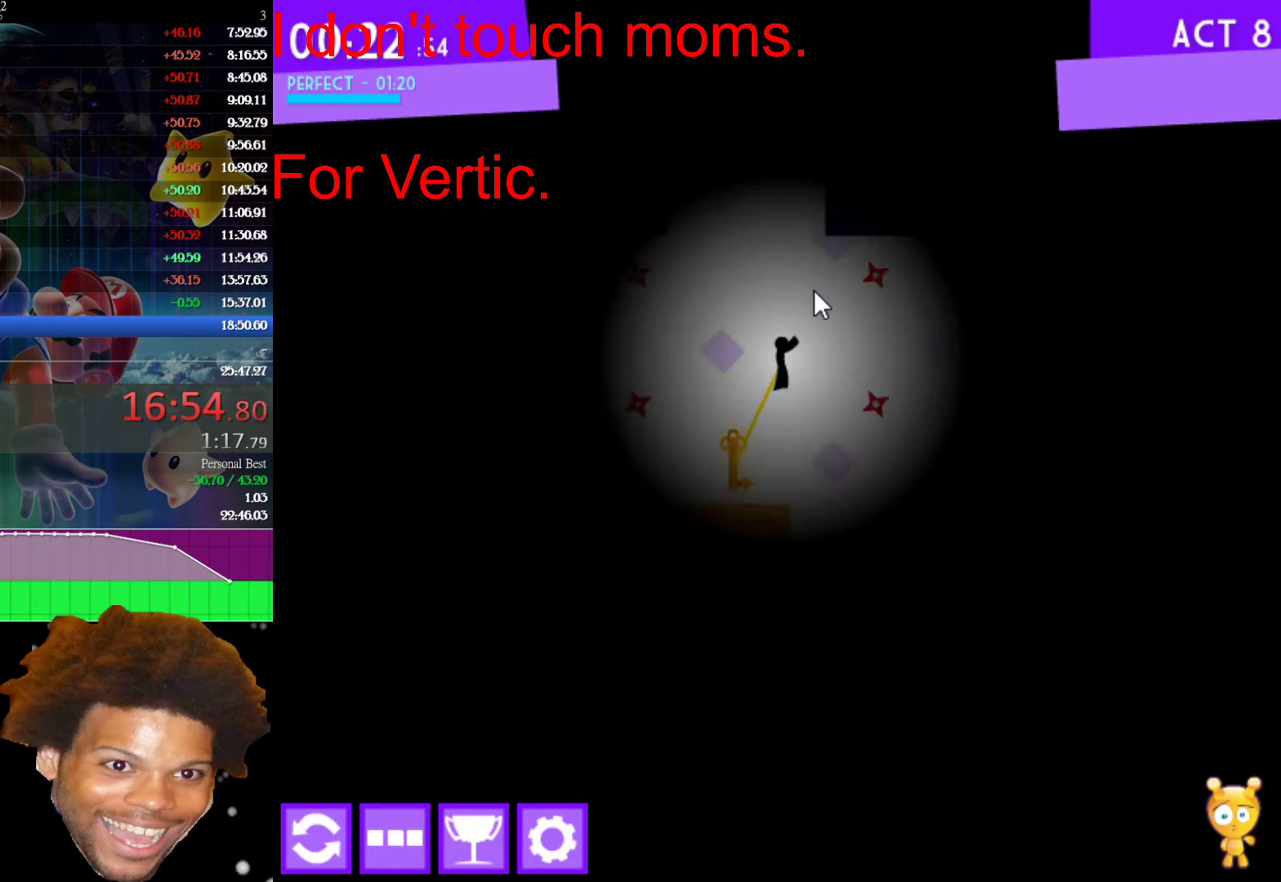
Gameplay with keyboard and mouse; each line is a JSON object with the keys and mouse buttons held at the frame after it. "events" lists presses ("down") and releases ("up") of "down", "left", "r", "right", "s", "up", "mouse_left" and "mouse_right" between this image and that frame as [ms after this image, input, new state], when the widget could be followed in between. "mouse_left", "mouse_right" = the "left", "right" buttons of the "mouse" list. No other keys are recorded. Not read: mouse_move.
{"keys": [], "mouse": [], "events": []}
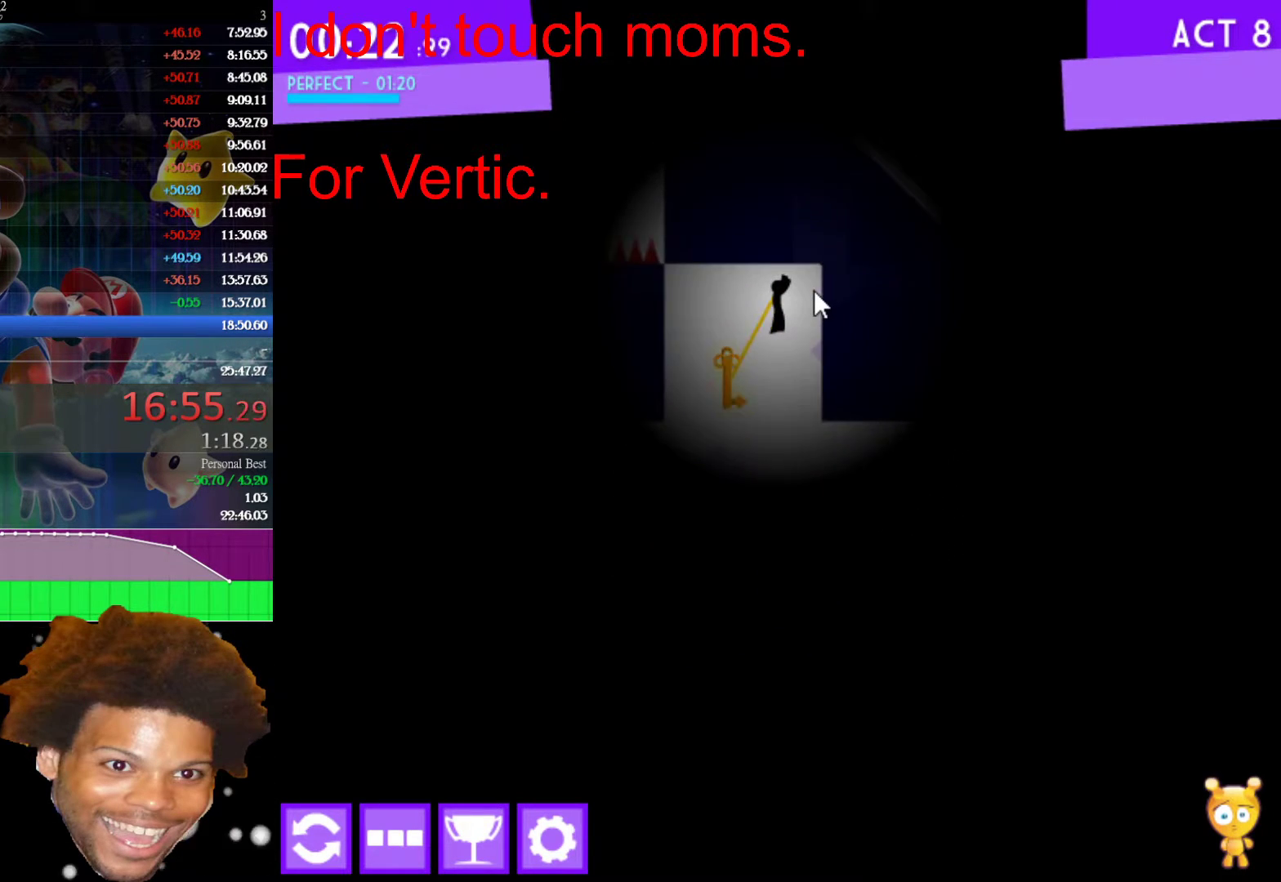
{"keys": ["right"], "mouse": [], "events": [[450, "right", "down"]]}
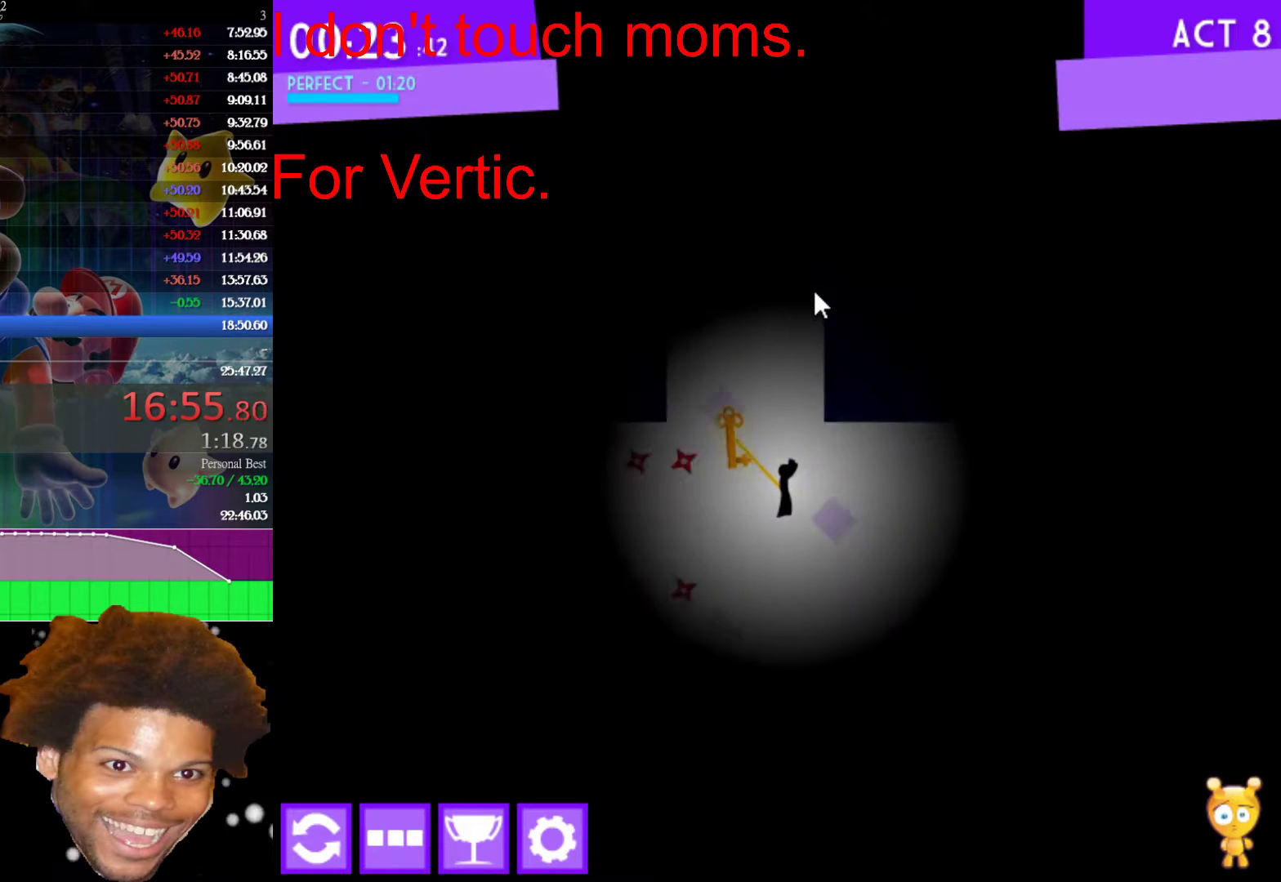
{"keys": ["right"], "mouse": [], "events": []}
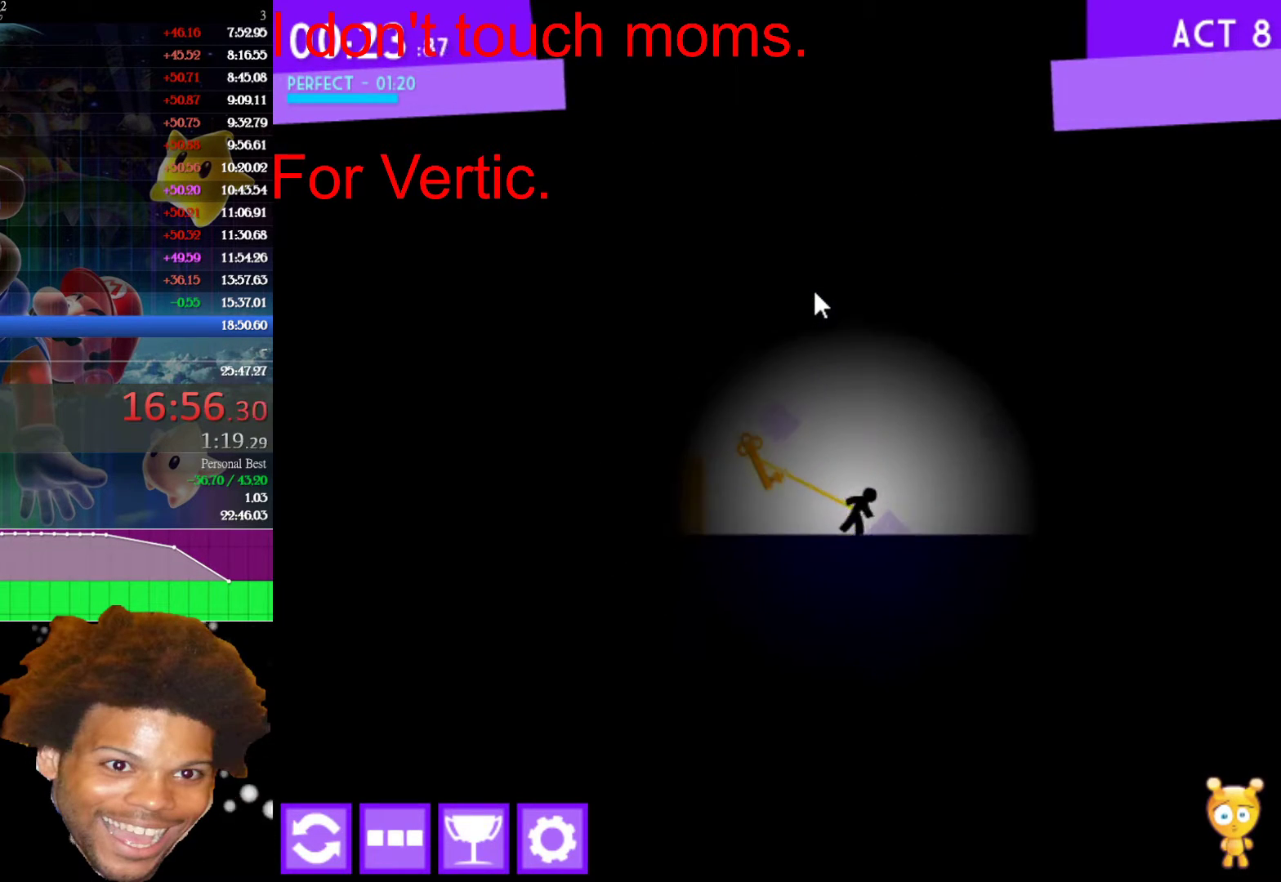
{"keys": ["right"], "mouse": [], "events": []}
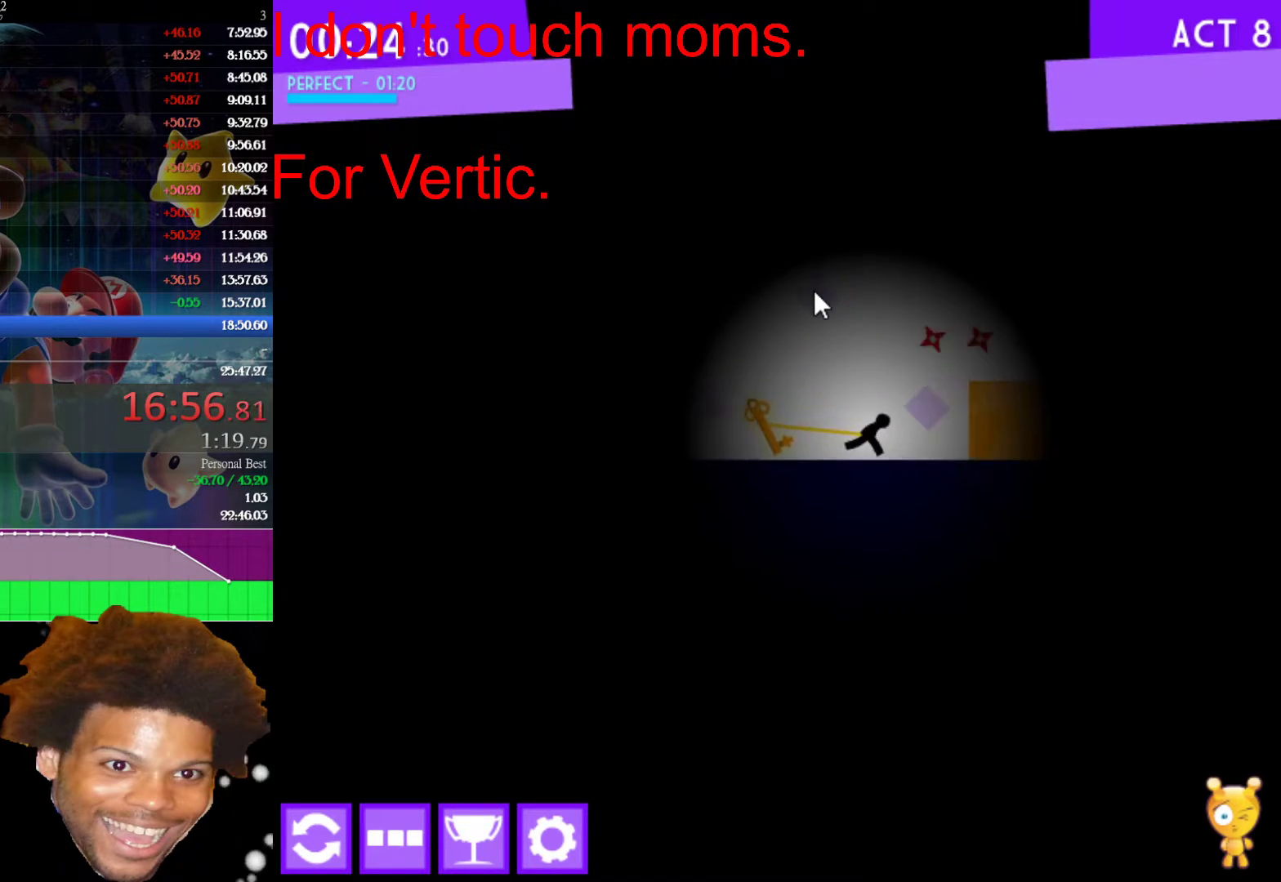
{"keys": ["right"], "mouse": [], "events": []}
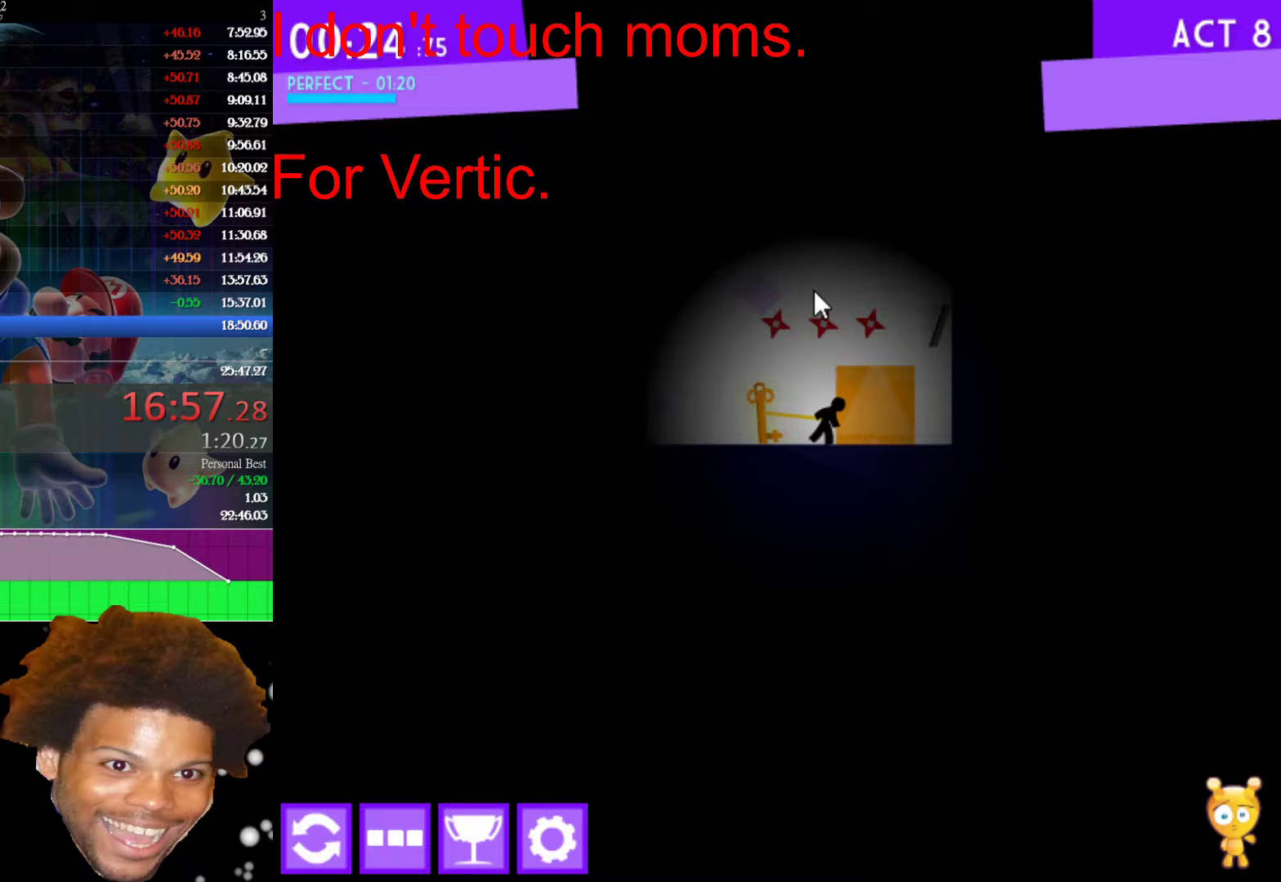
{"keys": ["right"], "mouse": [], "events": []}
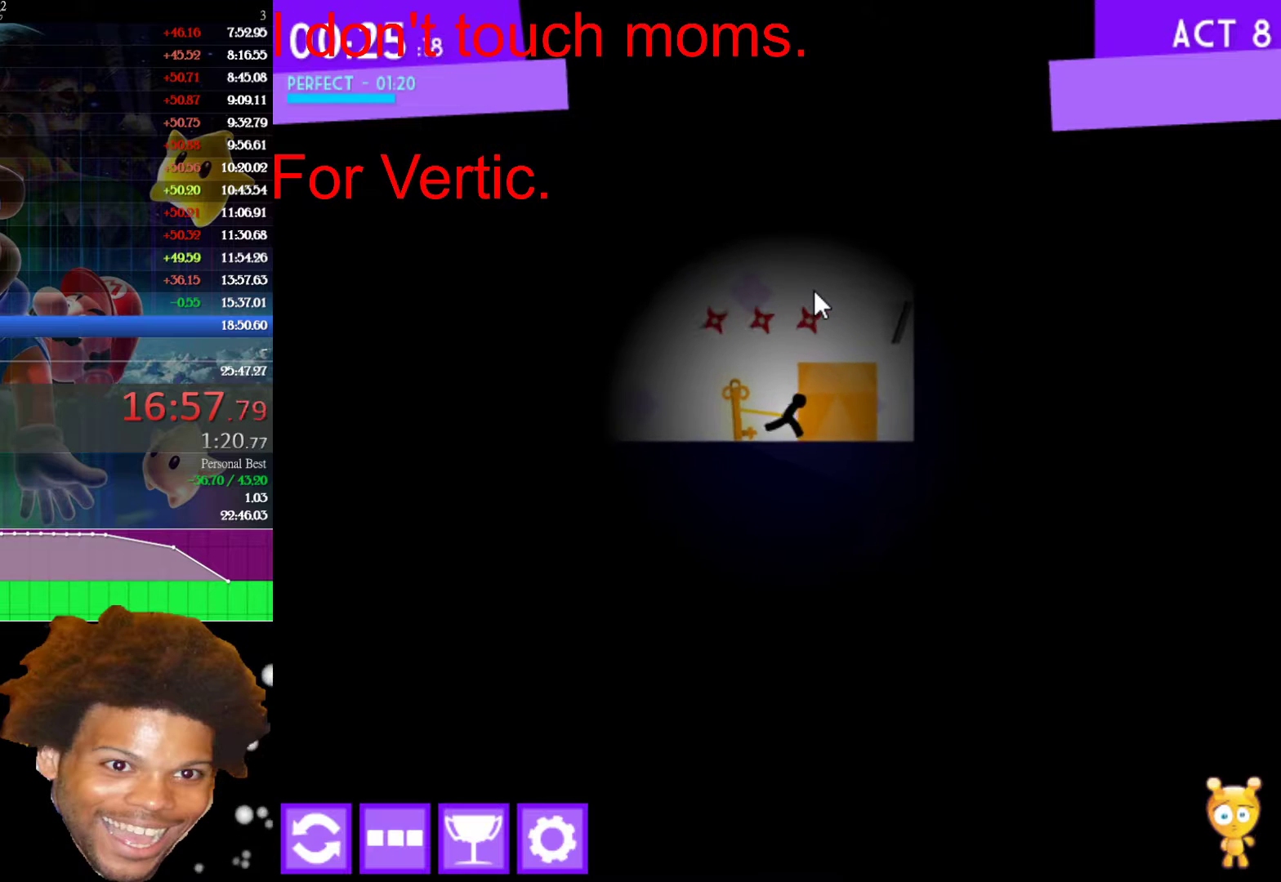
{"keys": ["right"], "mouse": [], "events": []}
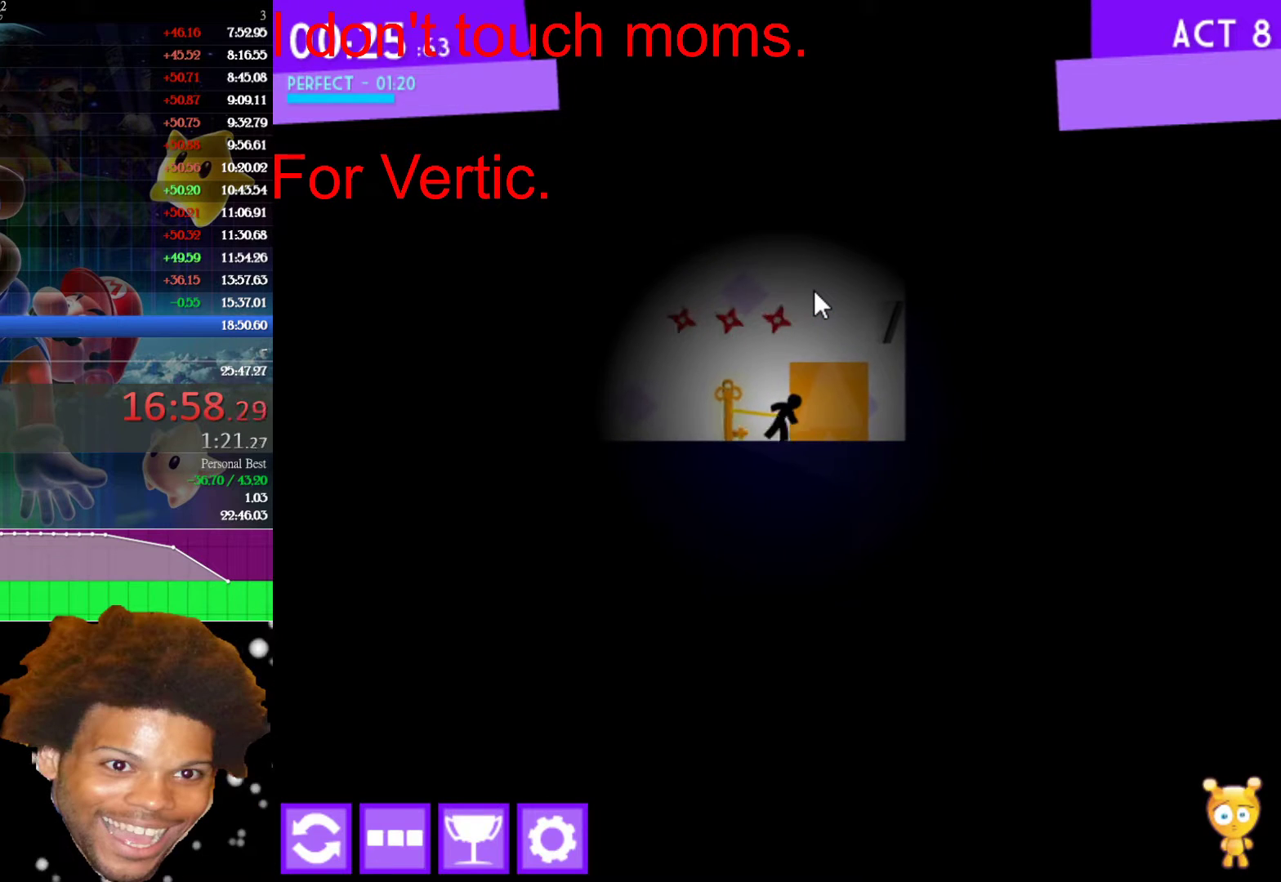
{"keys": ["left"], "mouse": [], "events": [[133, "up", "down"], [400, "up", "up"], [500, "left", "down"], [500, "right", "up"]]}
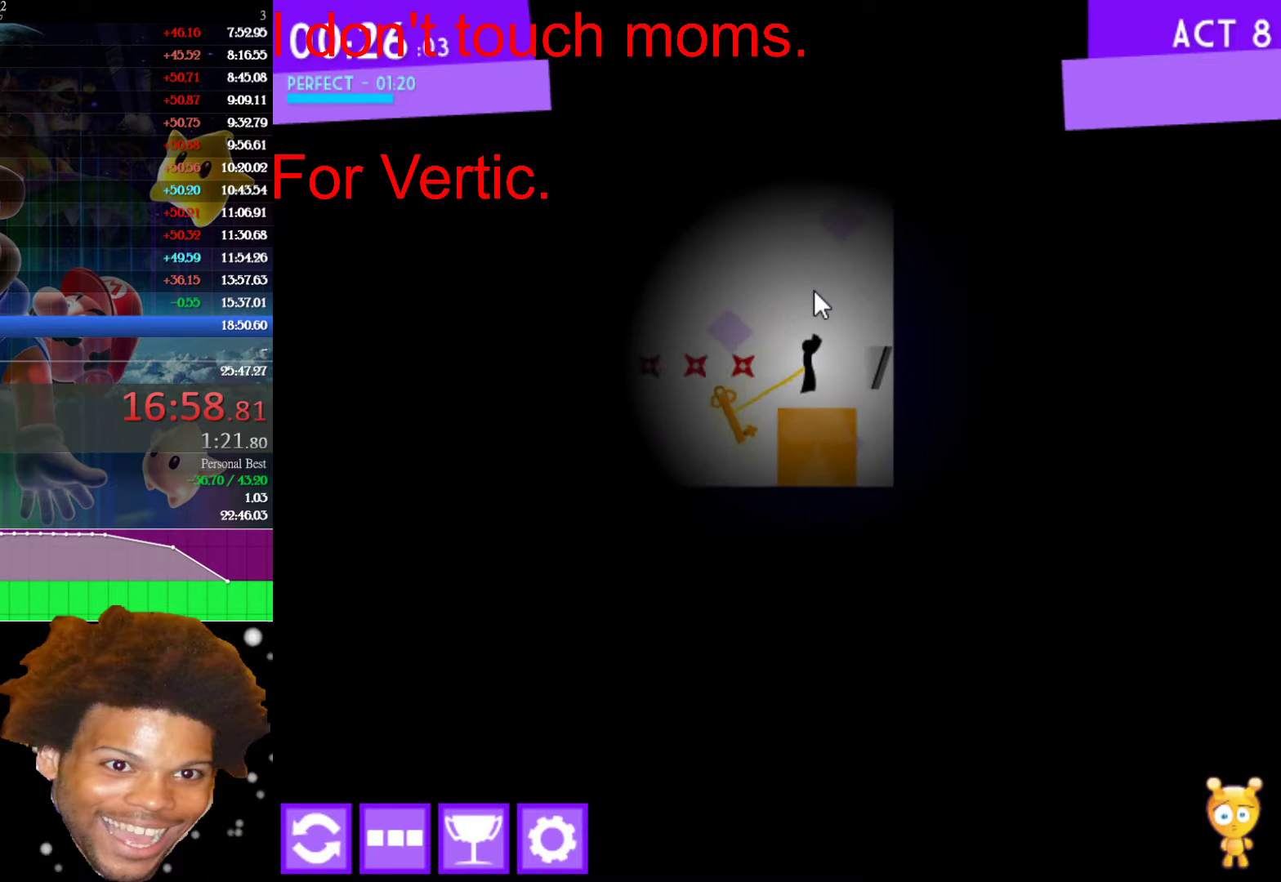
{"keys": ["up"], "mouse": [], "events": [[150, "left", "up"], [433, "up", "down"]]}
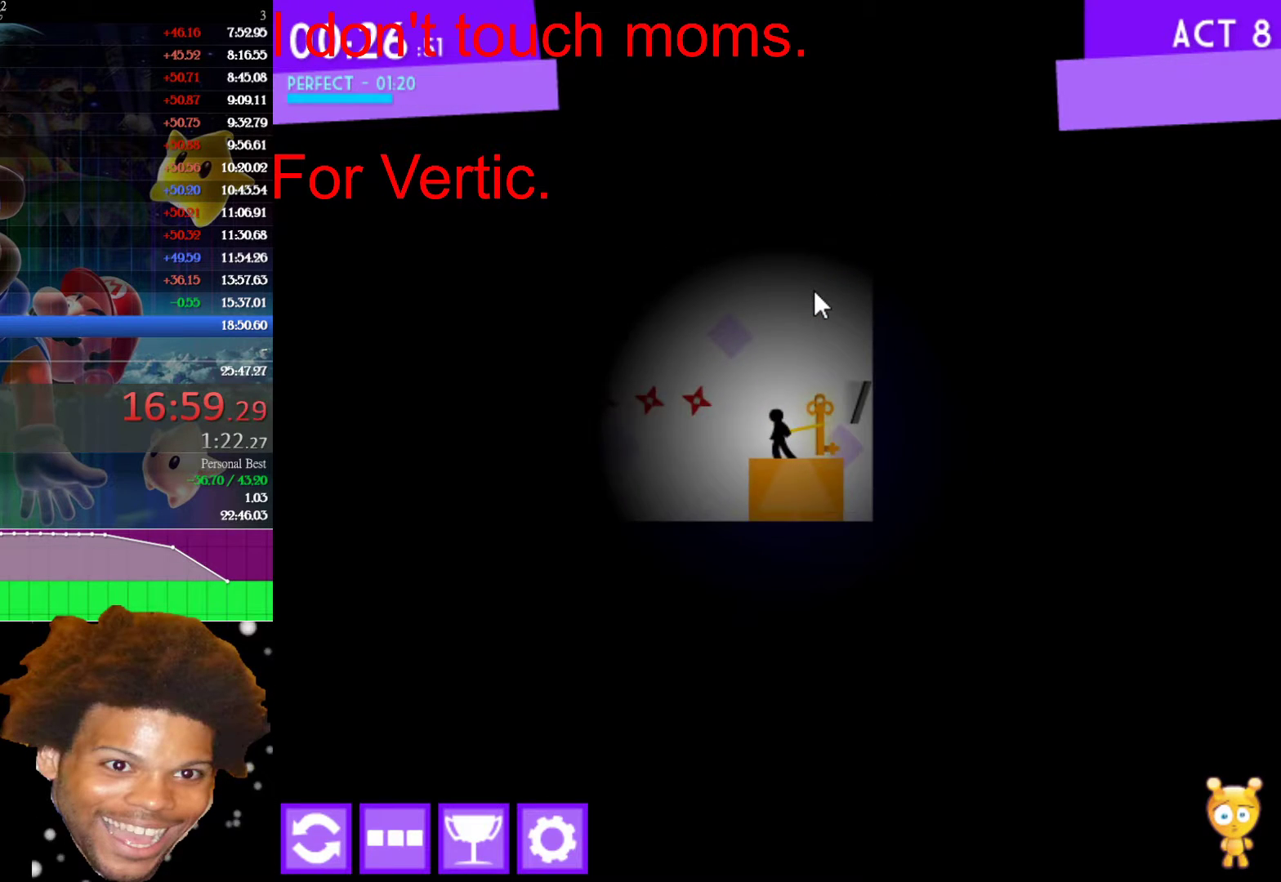
{"keys": ["up"], "mouse": [], "events": []}
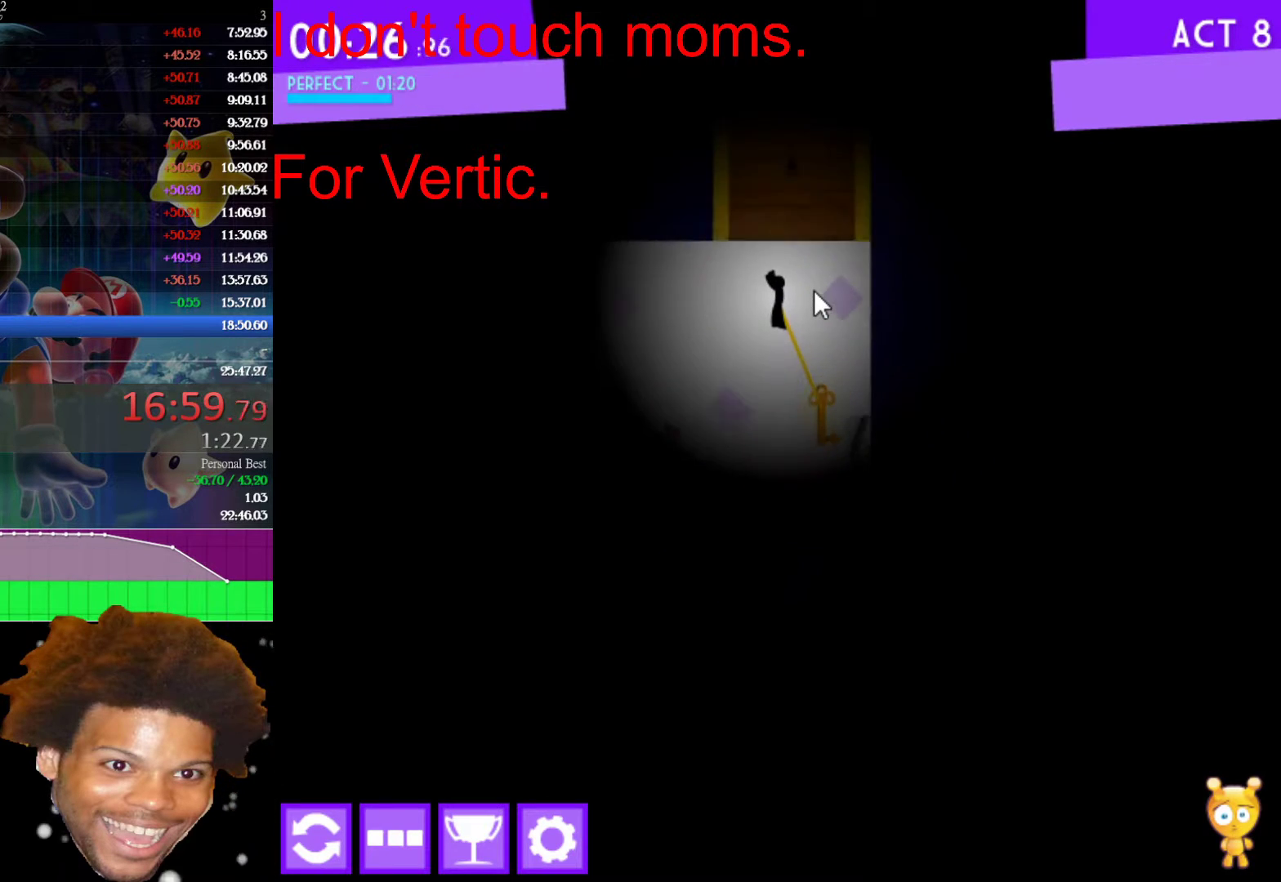
{"keys": ["left"], "mouse": [], "events": [[500, "left", "down"], [500, "up", "up"]]}
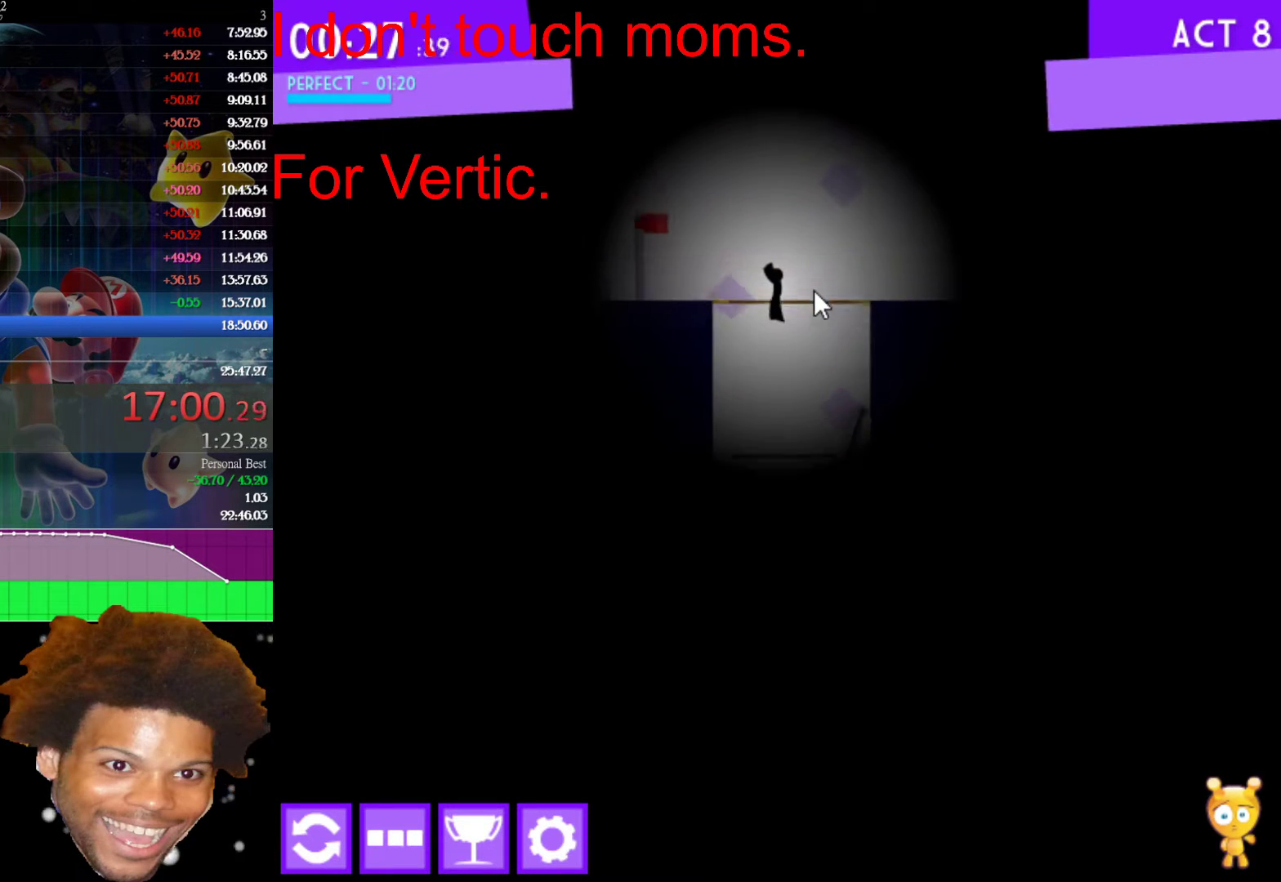
{"keys": ["left"], "mouse": [], "events": []}
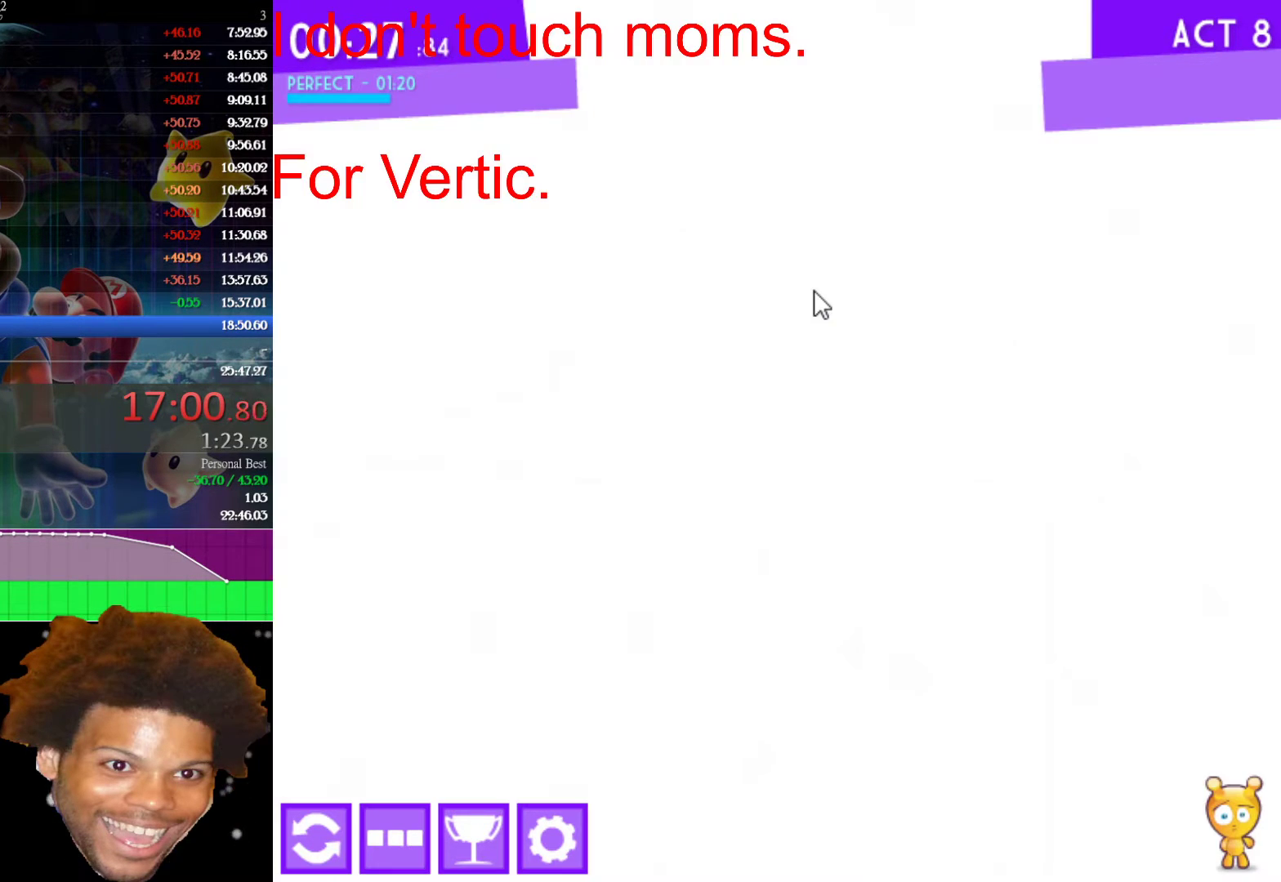
{"keys": ["left"], "mouse": [], "events": [[17, "left", "up"], [167, "down", "down"], [400, "down", "up"], [450, "left", "down"]]}
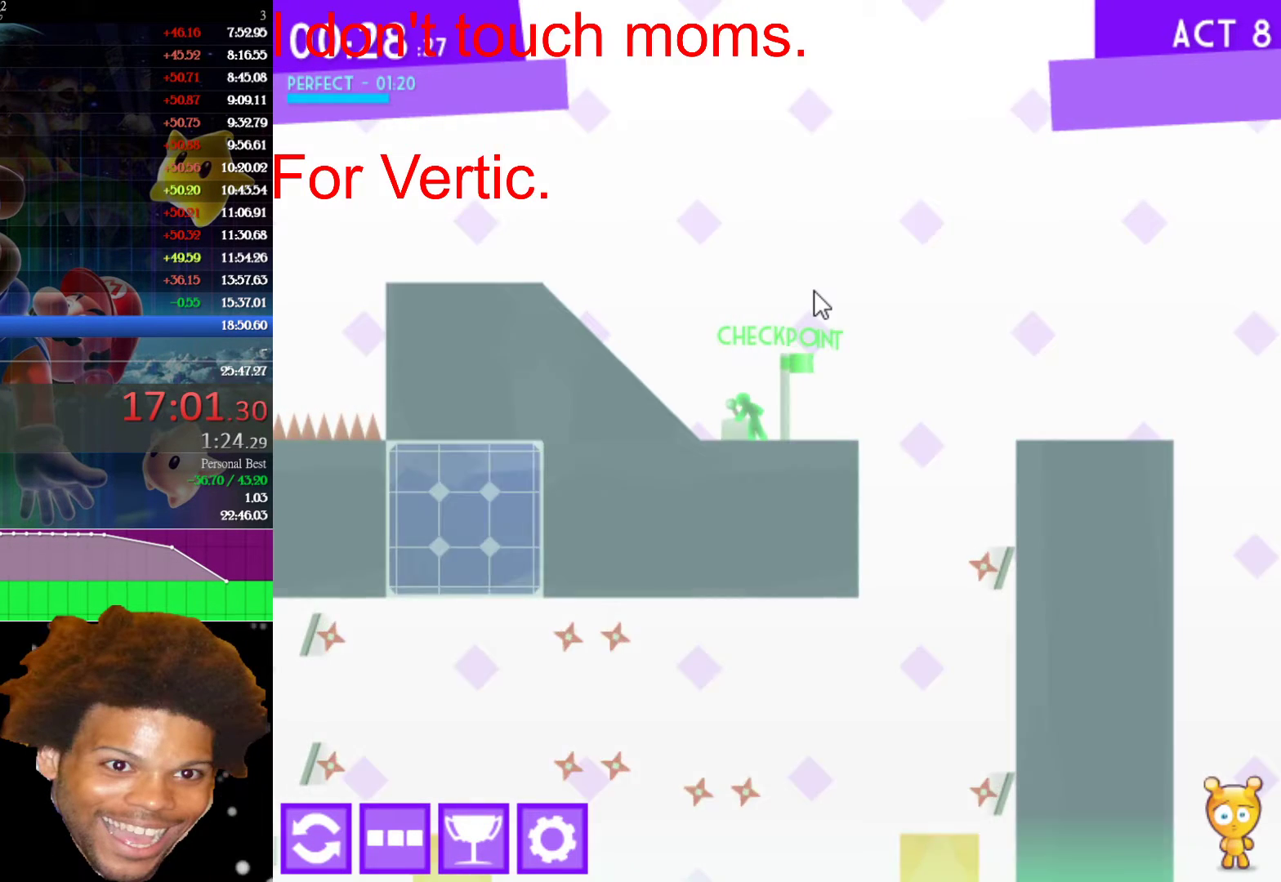
{"keys": ["left"], "mouse": [], "events": []}
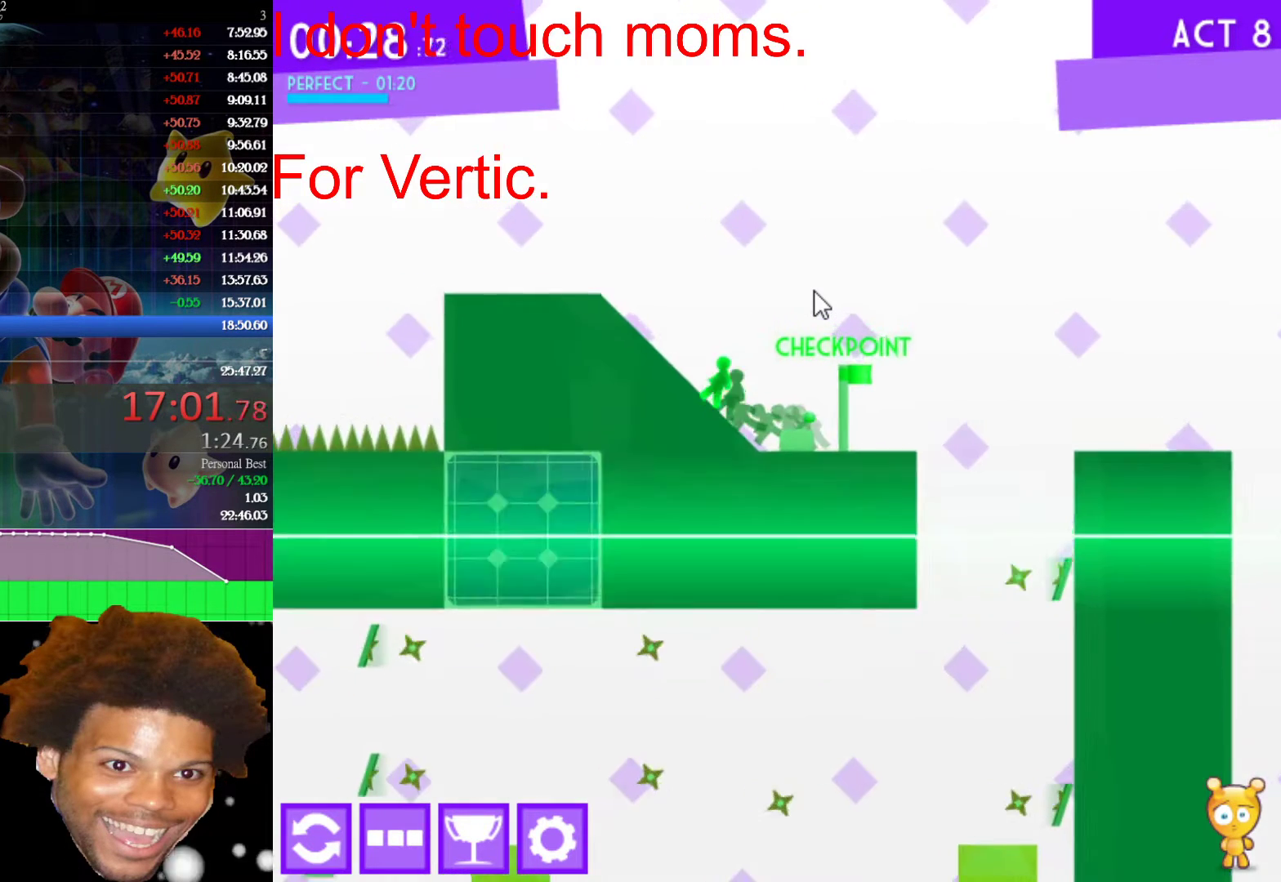
{"keys": ["left"], "mouse": [], "events": []}
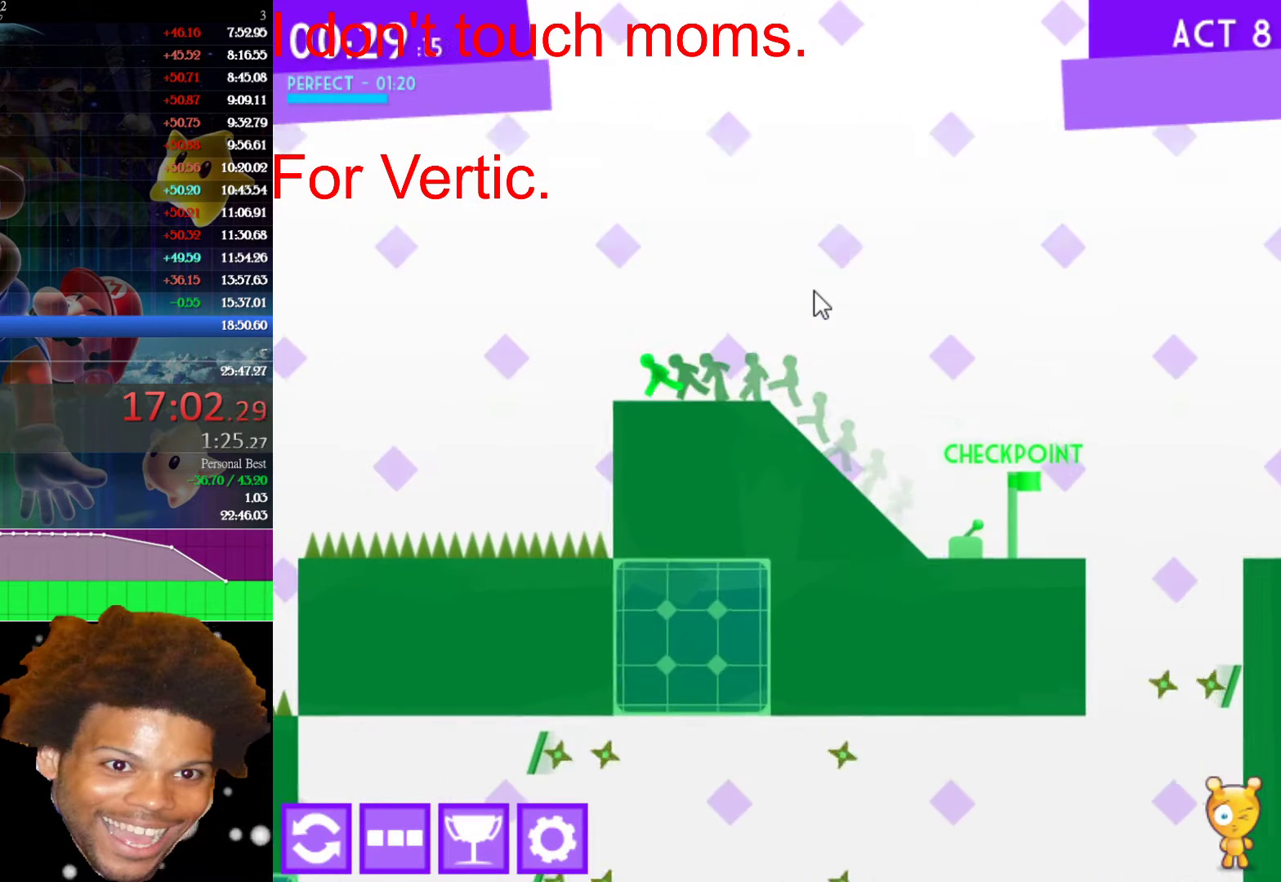
{"keys": ["left", "up"], "mouse": [], "events": [[167, "up", "down"]]}
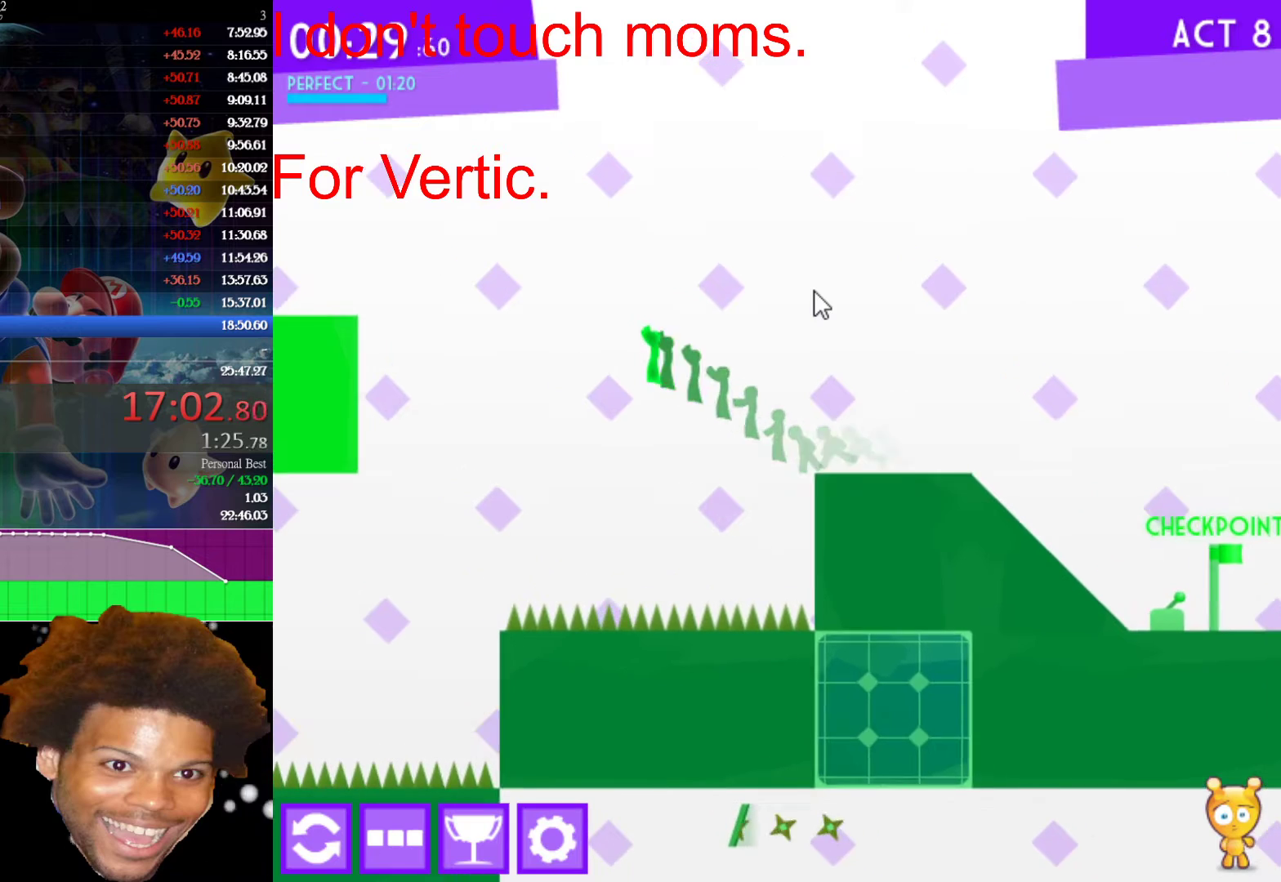
{"keys": ["left"], "mouse": [], "events": [[417, "up", "up"]]}
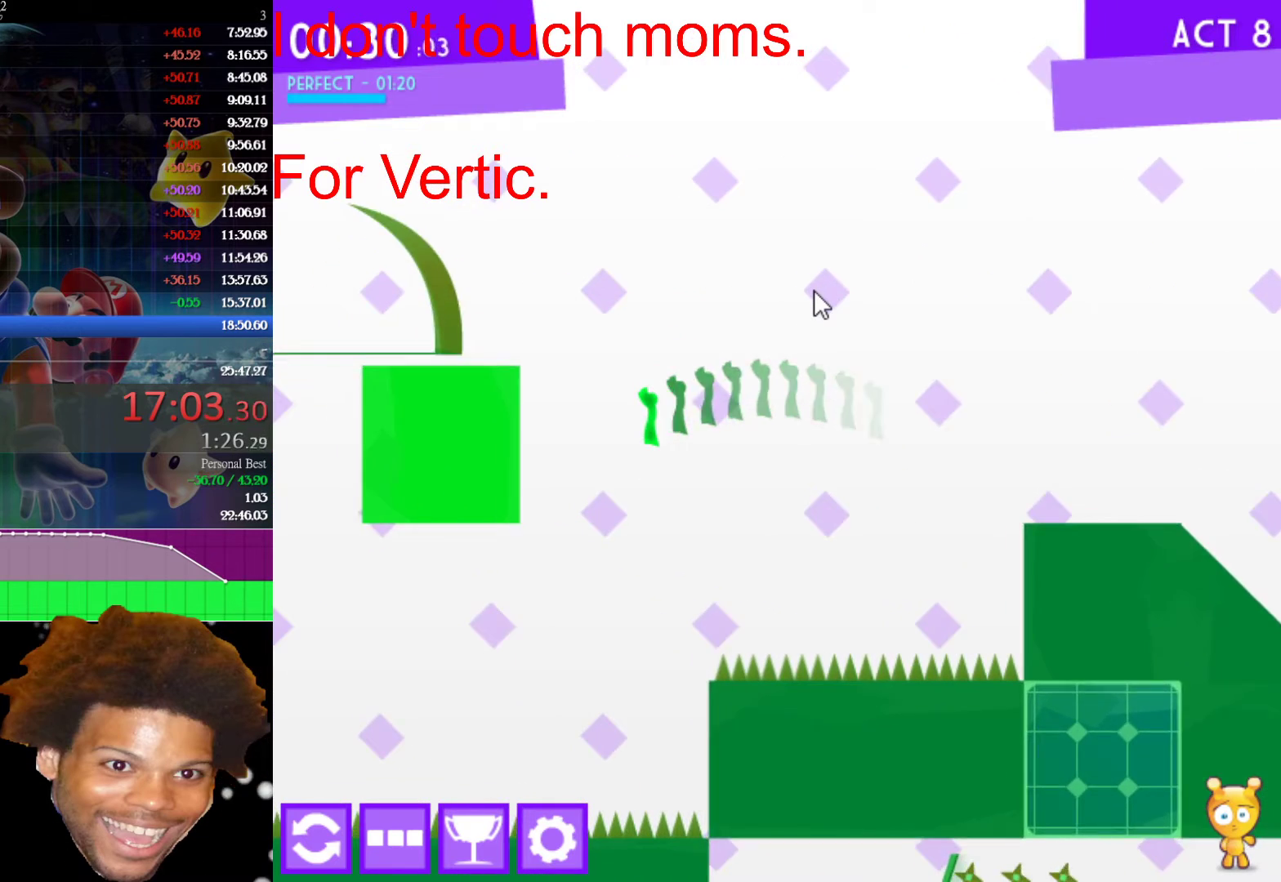
{"keys": ["left", "up"], "mouse": [], "events": [[333, "up", "down"]]}
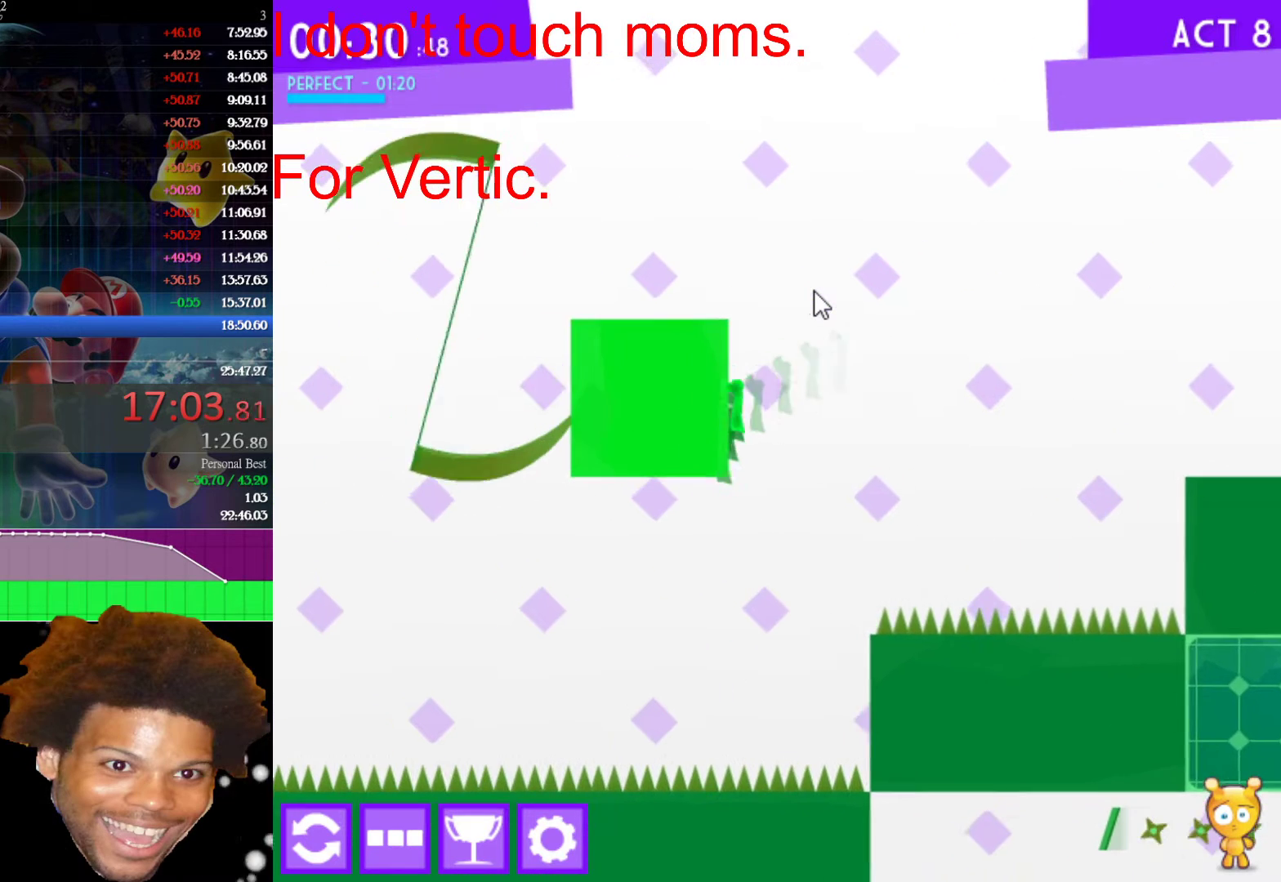
{"keys": ["left", "up"], "mouse": [], "events": [[350, "up", "up"], [450, "up", "down"]]}
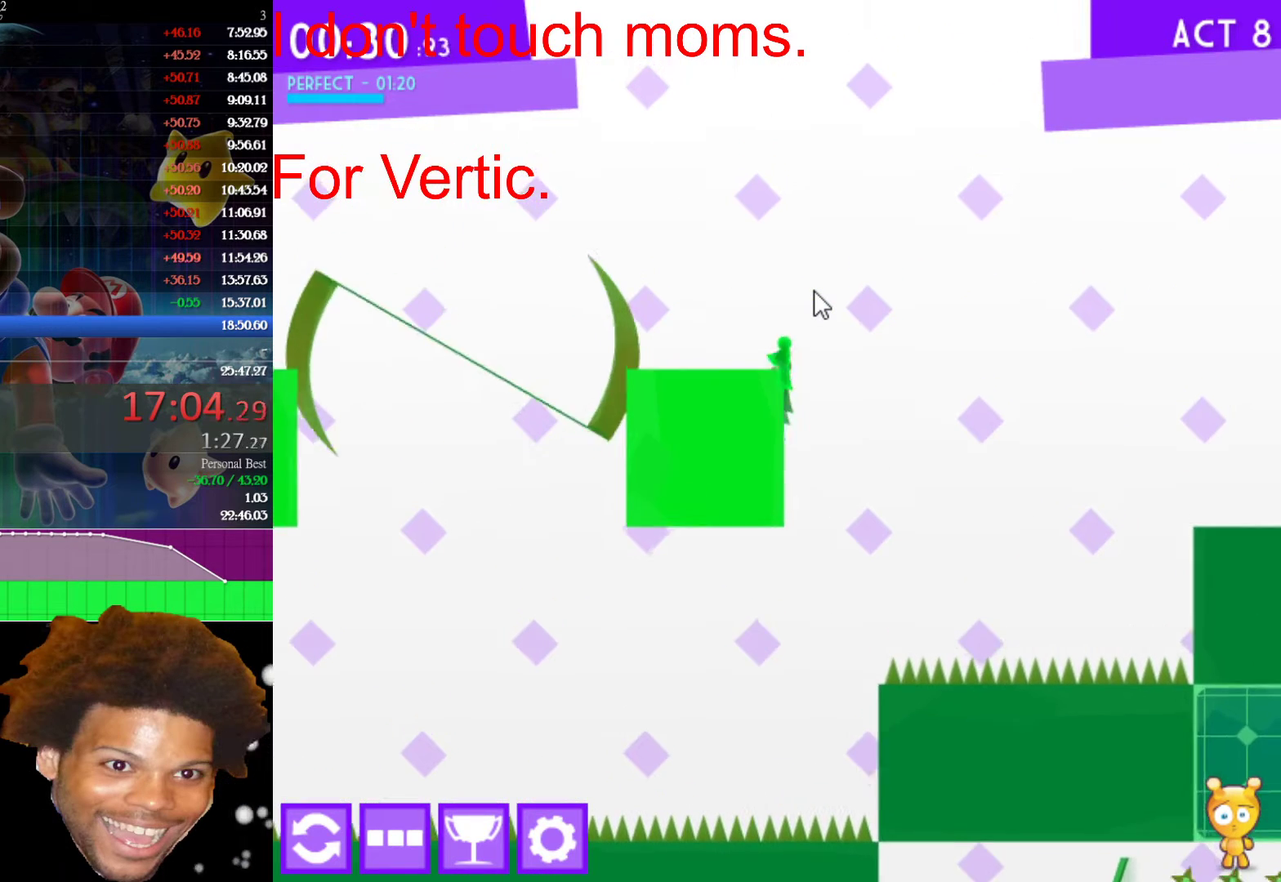
{"keys": [], "mouse": [], "events": [[83, "up", "up"], [183, "left", "up"], [233, "right", "down"], [400, "right", "up"]]}
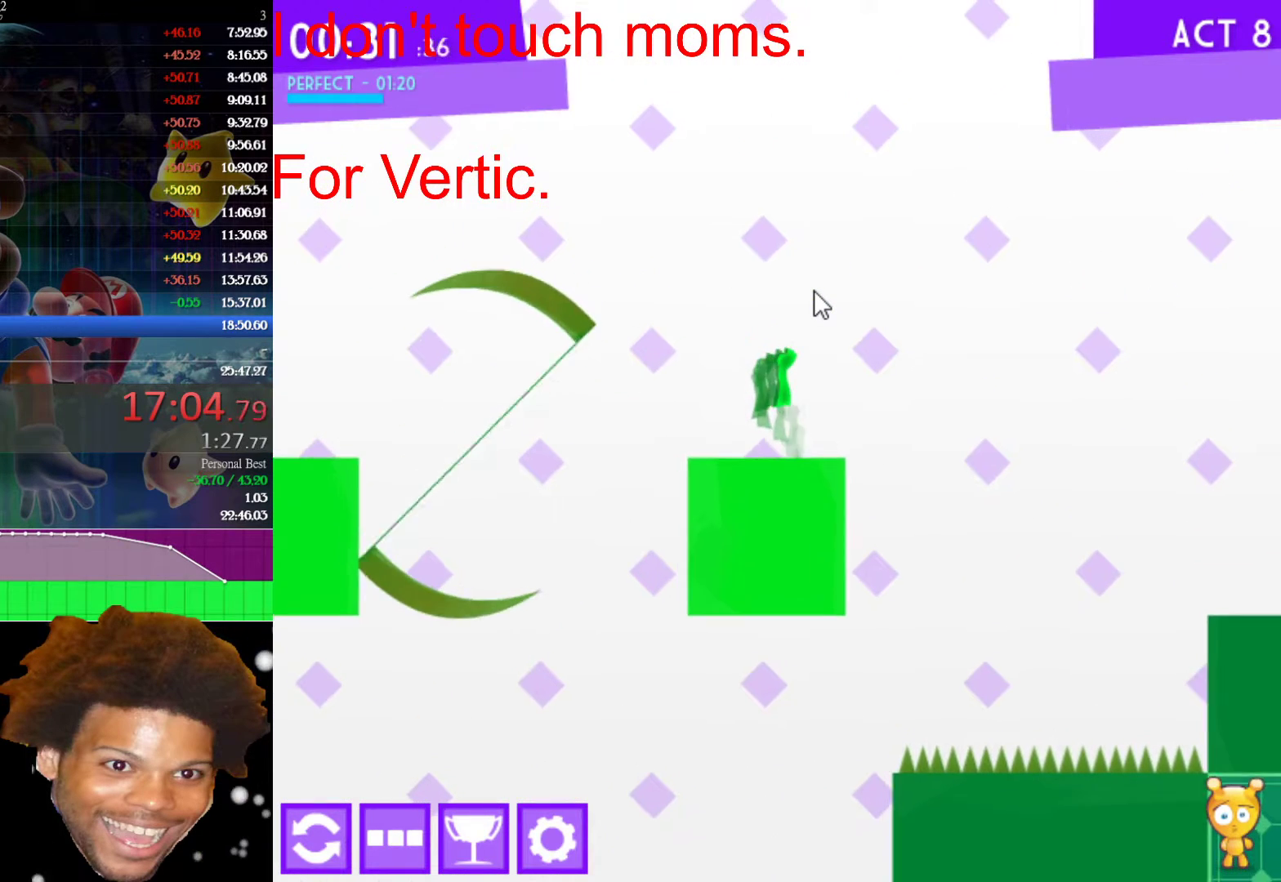
{"keys": [], "mouse": [], "events": [[150, "right", "down"], [250, "right", "up"]]}
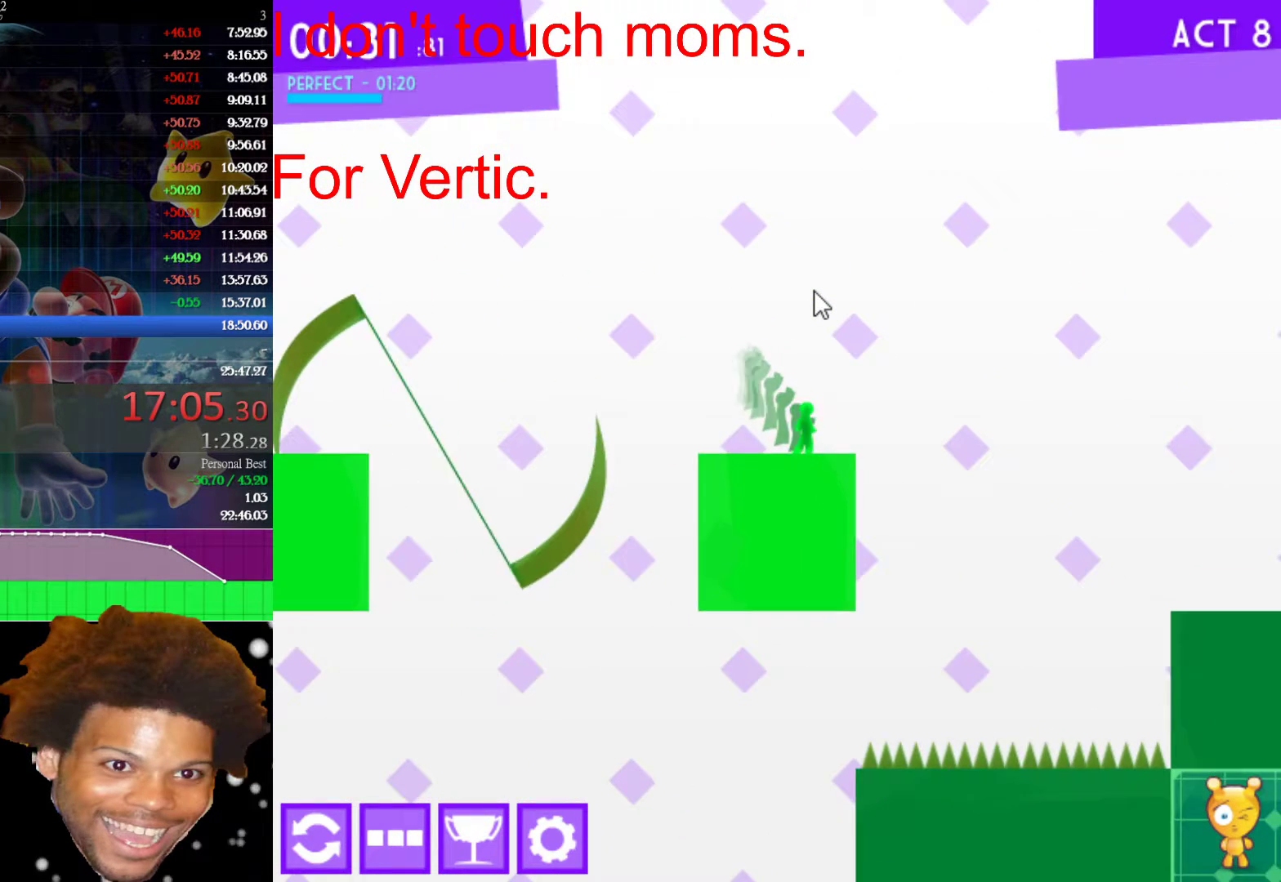
{"keys": [], "mouse": [], "events": [[150, "left", "down"], [250, "left", "up"], [350, "left", "down"], [483, "left", "up"]]}
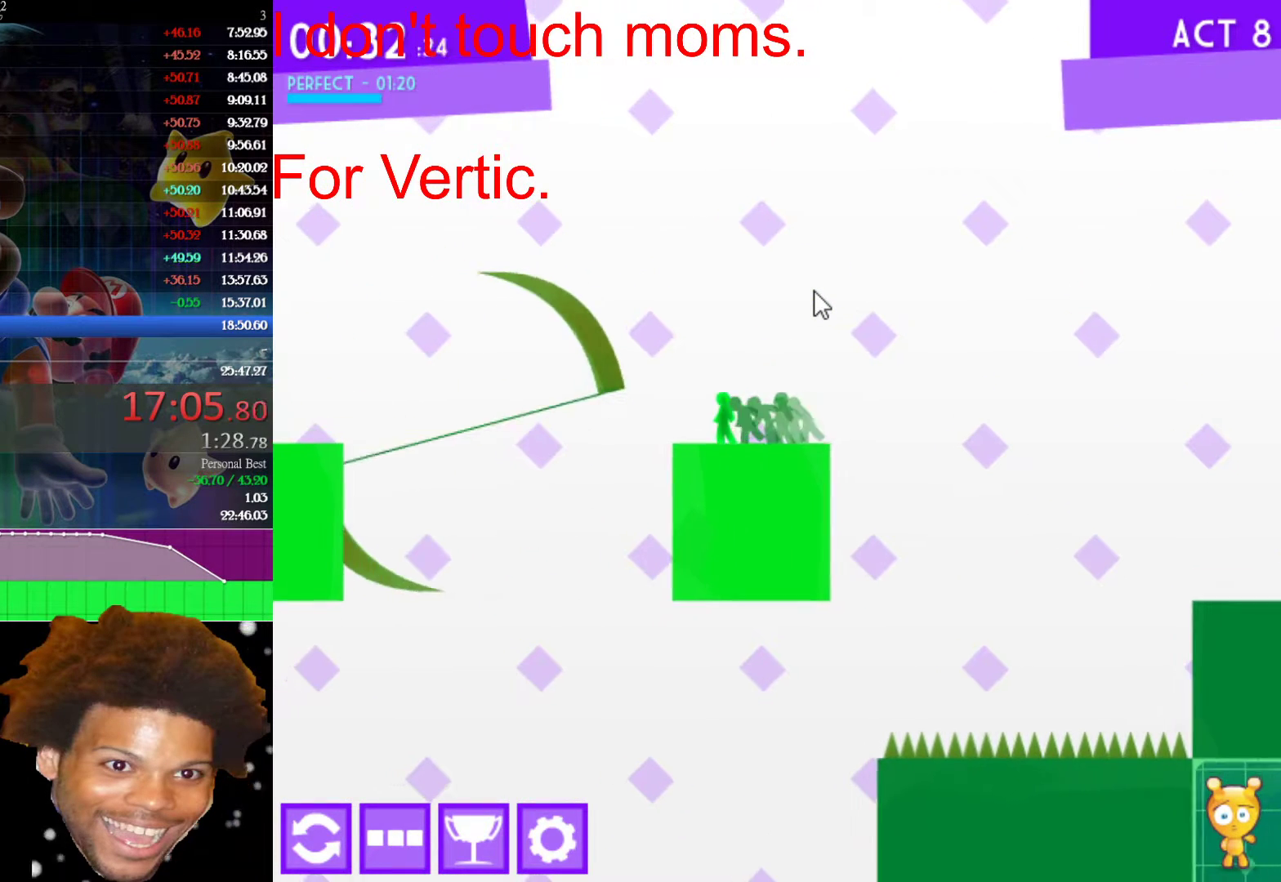
{"keys": ["left", "up"], "mouse": [], "events": [[367, "left", "down"], [367, "up", "down"]]}
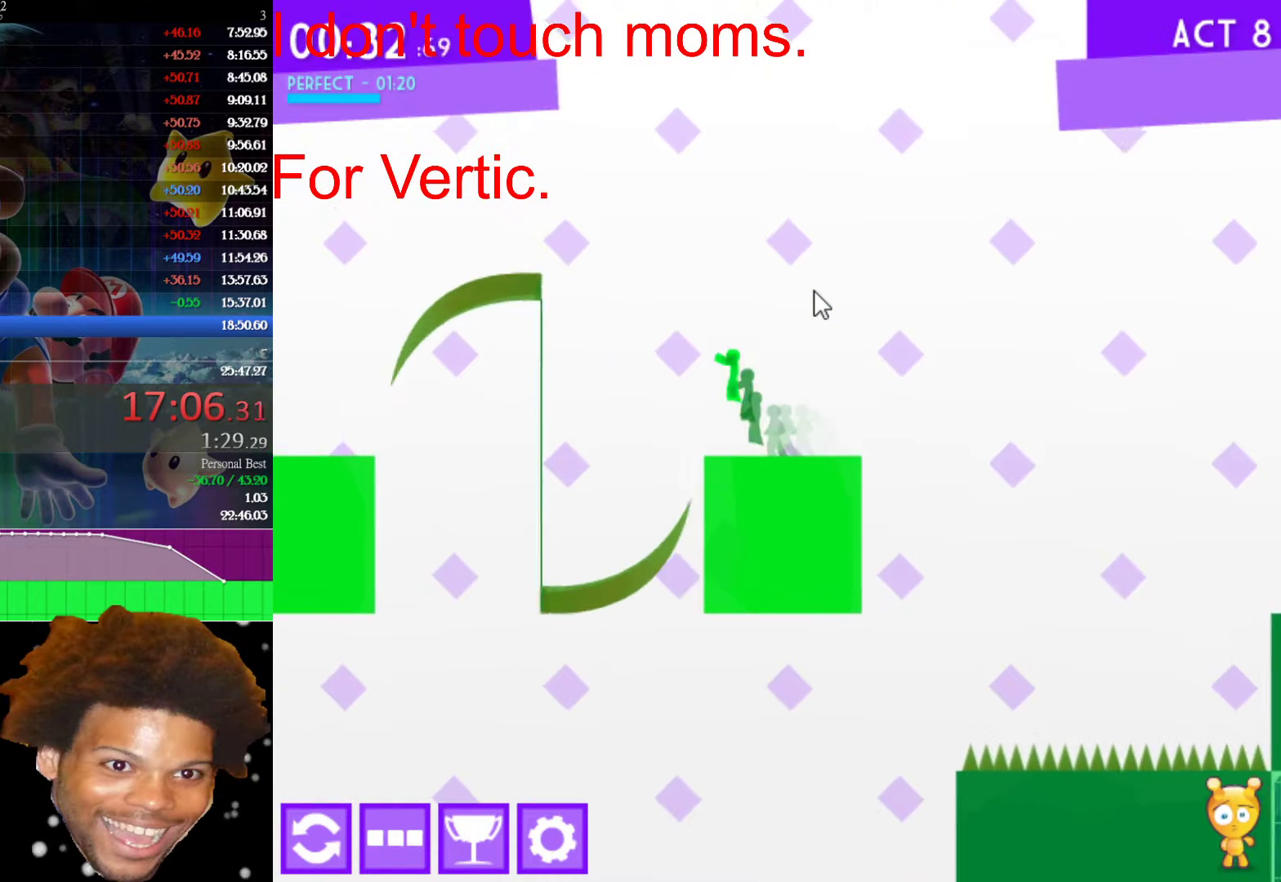
{"keys": ["left", "up"], "mouse": [], "events": []}
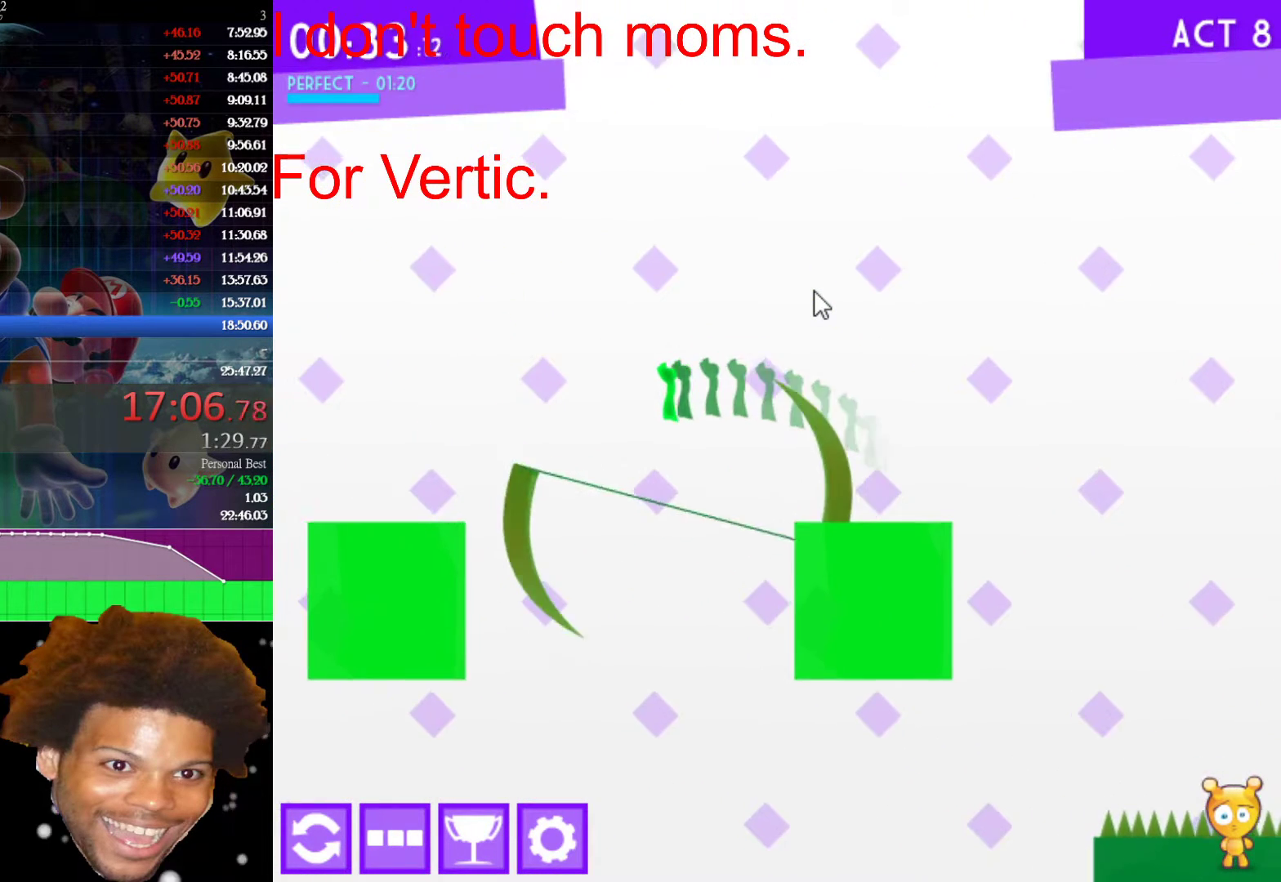
{"keys": ["left"], "mouse": [], "events": [[17, "up", "up"]]}
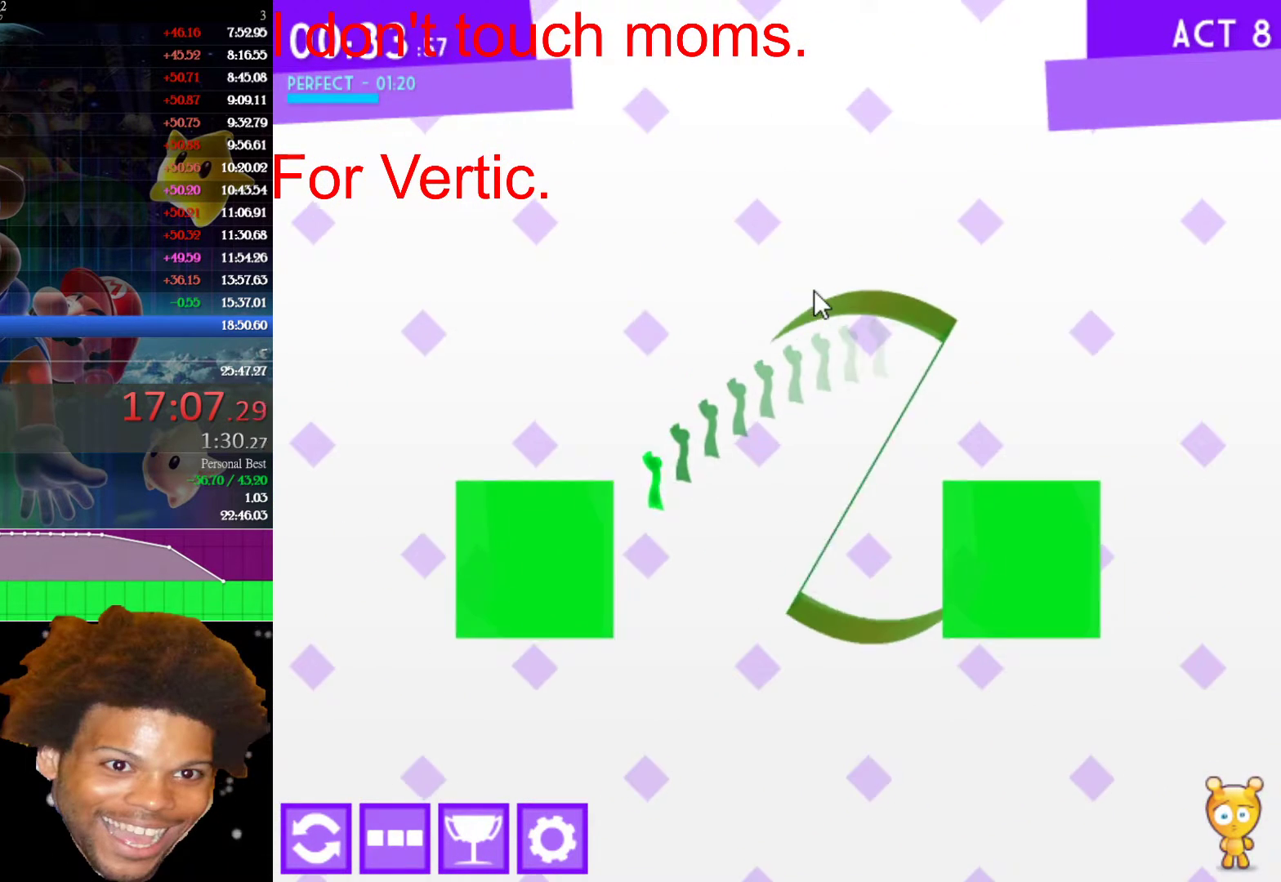
{"keys": ["left", "up"], "mouse": [], "events": [[133, "up", "down"], [267, "up", "up"], [317, "up", "down"]]}
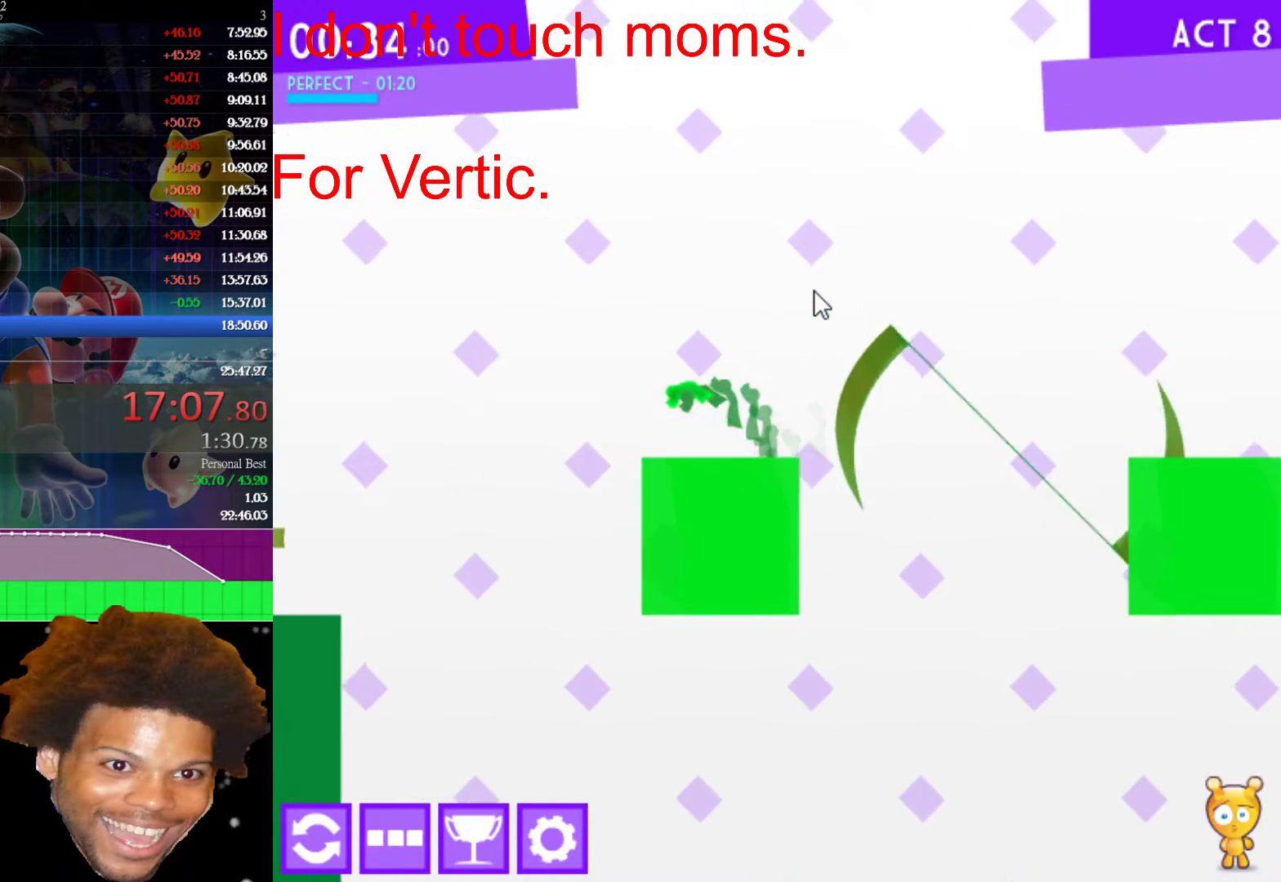
{"keys": ["left"], "mouse": [], "events": [[50, "up", "up"]]}
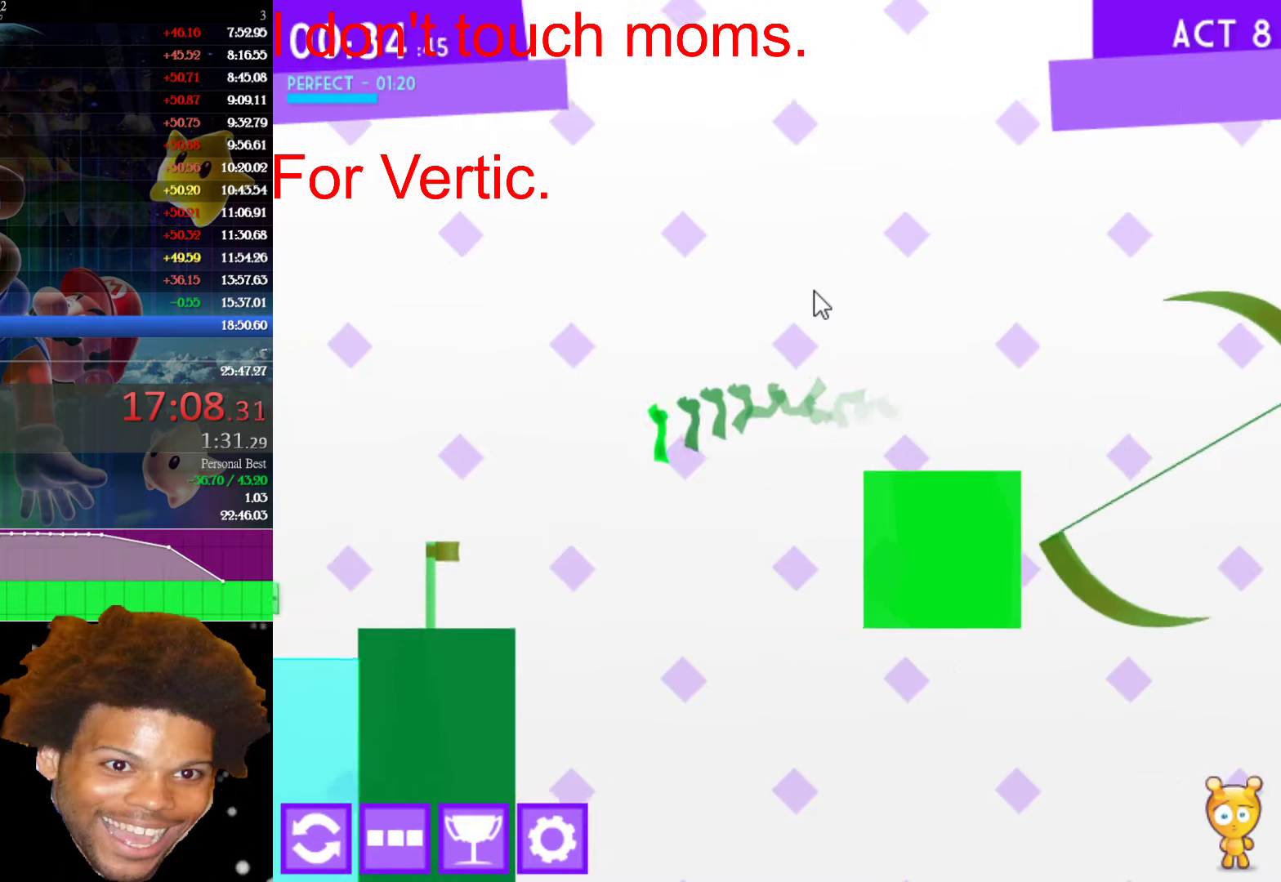
{"keys": [], "mouse": [], "events": [[483, "left", "up"]]}
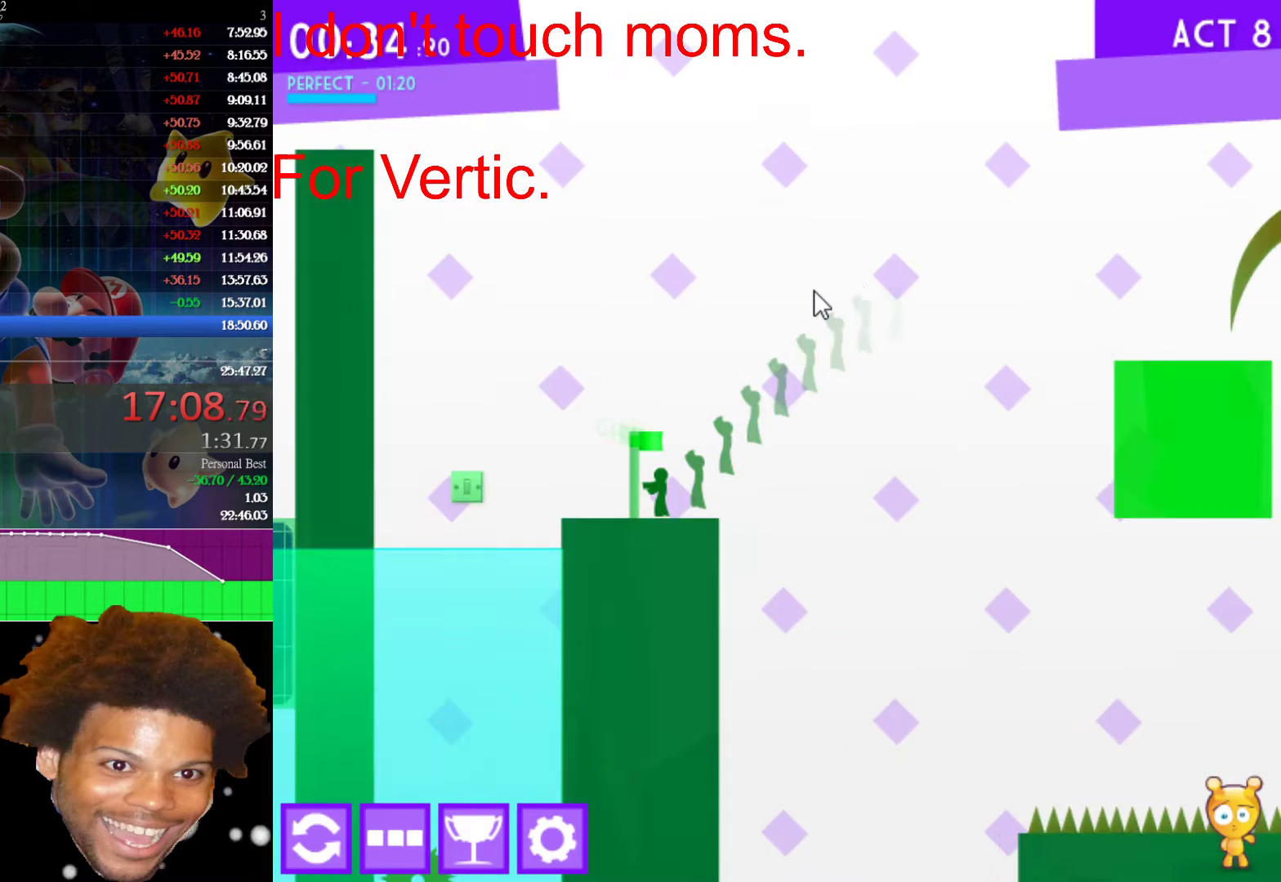
{"keys": [], "mouse": [], "events": []}
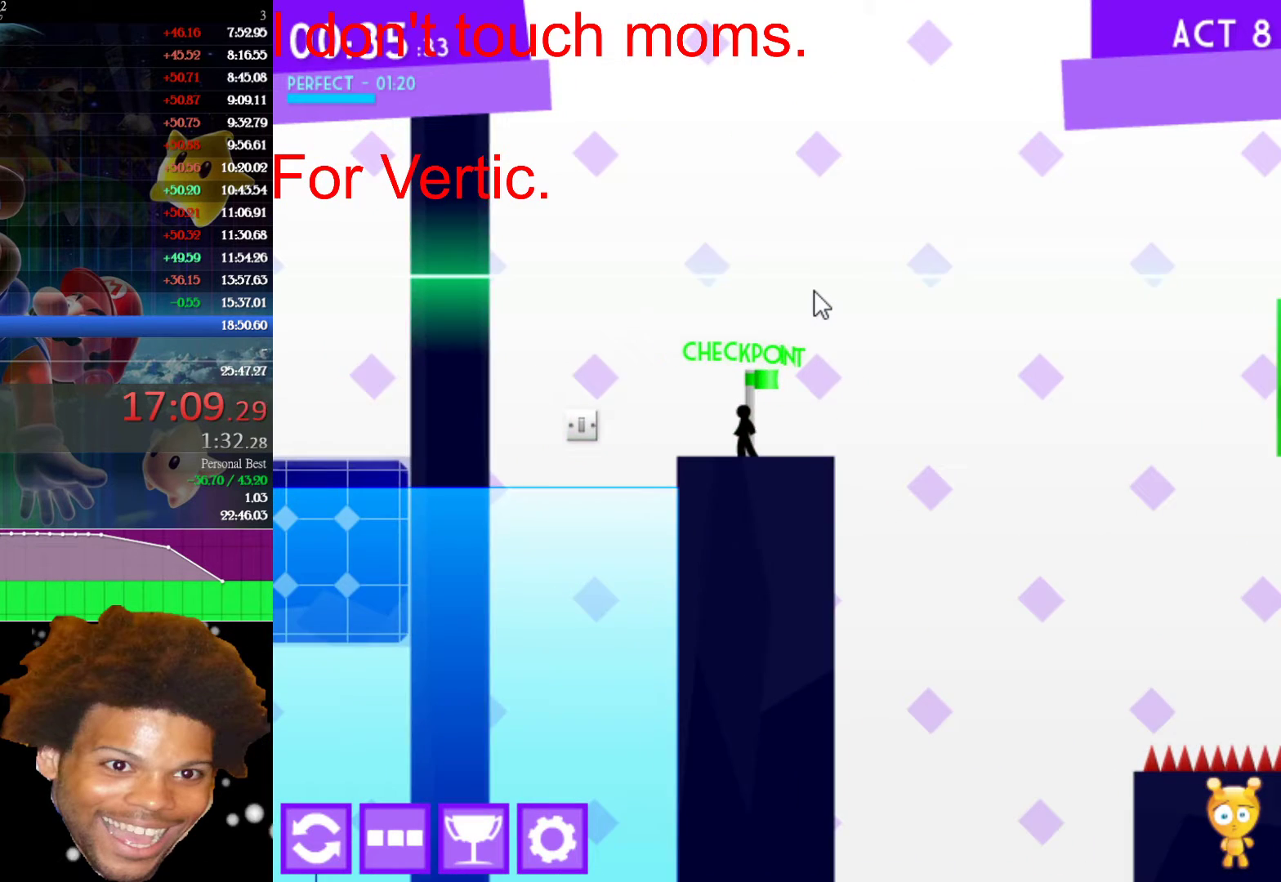
{"keys": [], "mouse": [], "events": []}